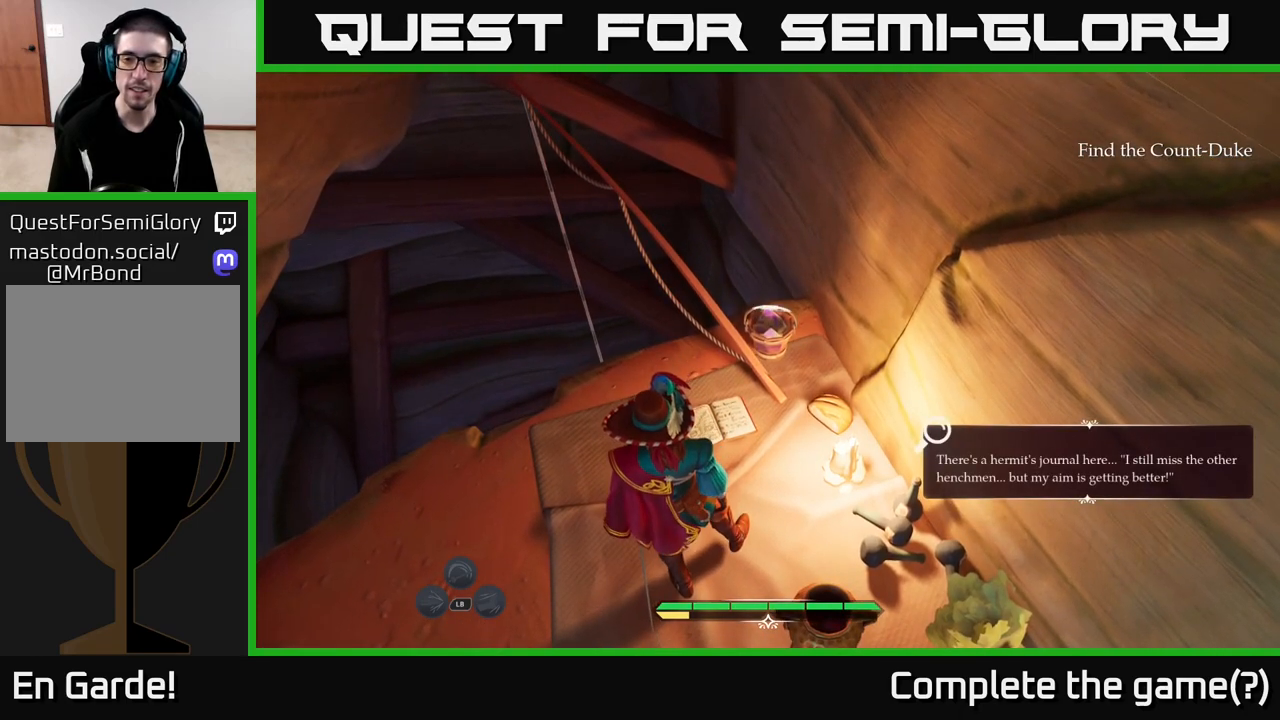
Gameplay with a controller (Xbox layout); each line is a JSON object with the inputs held at the frame after it. "events" lists button and stick changes between this image and that frame as [ms after this image, input, new state], when the widget could be followed in between.
{"buttons": [], "left_stick": "center", "right_stick": "center", "events": [[33, "right_stick", "up-left"], [400, "right_stick", "center"]]}
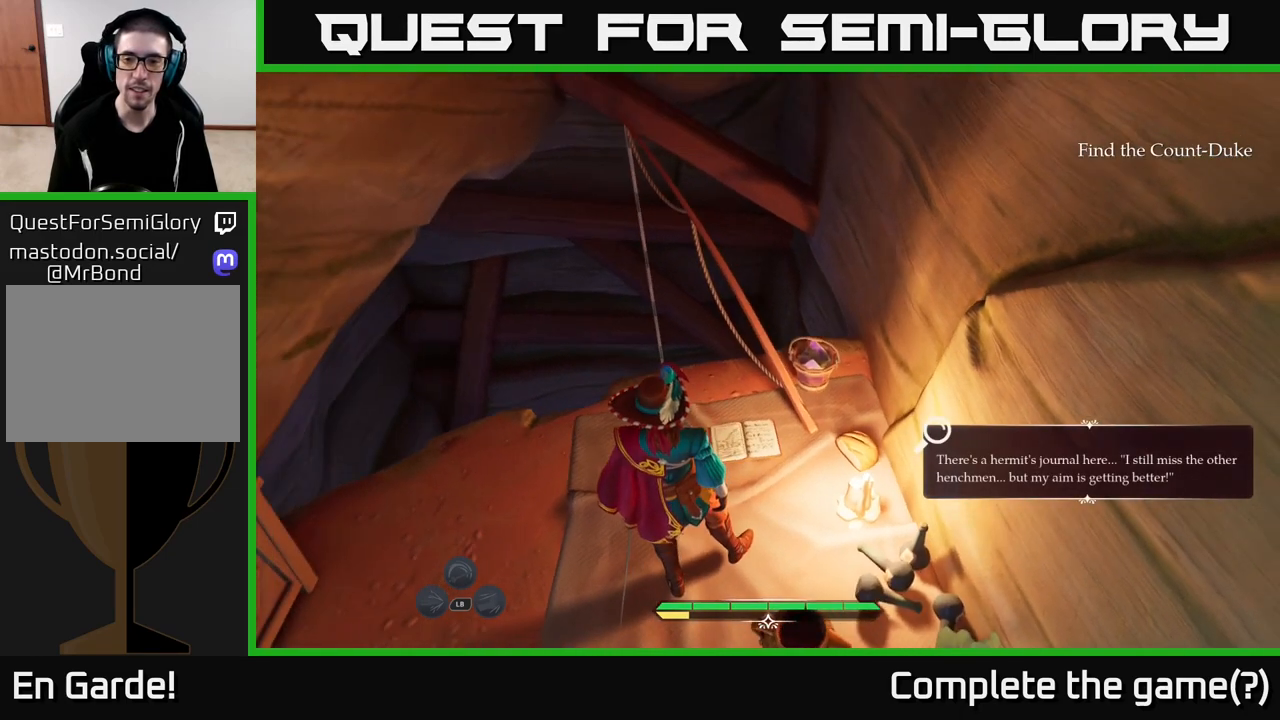
{"buttons": [], "left_stick": "center", "right_stick": "center", "events": [[150, "right_stick", "up-left"], [450, "right_stick", "center"]]}
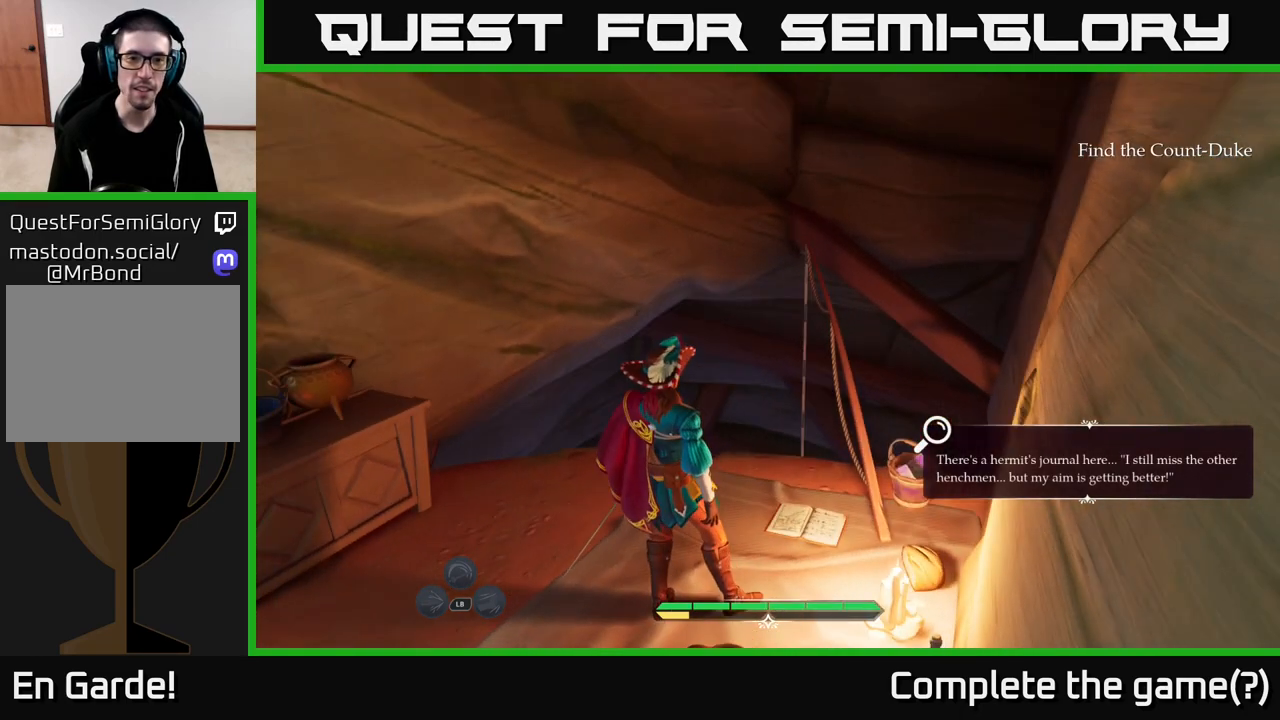
{"buttons": [], "left_stick": "center", "right_stick": "left", "events": [[283, "right_stick", "down-left"], [450, "right_stick", "left"]]}
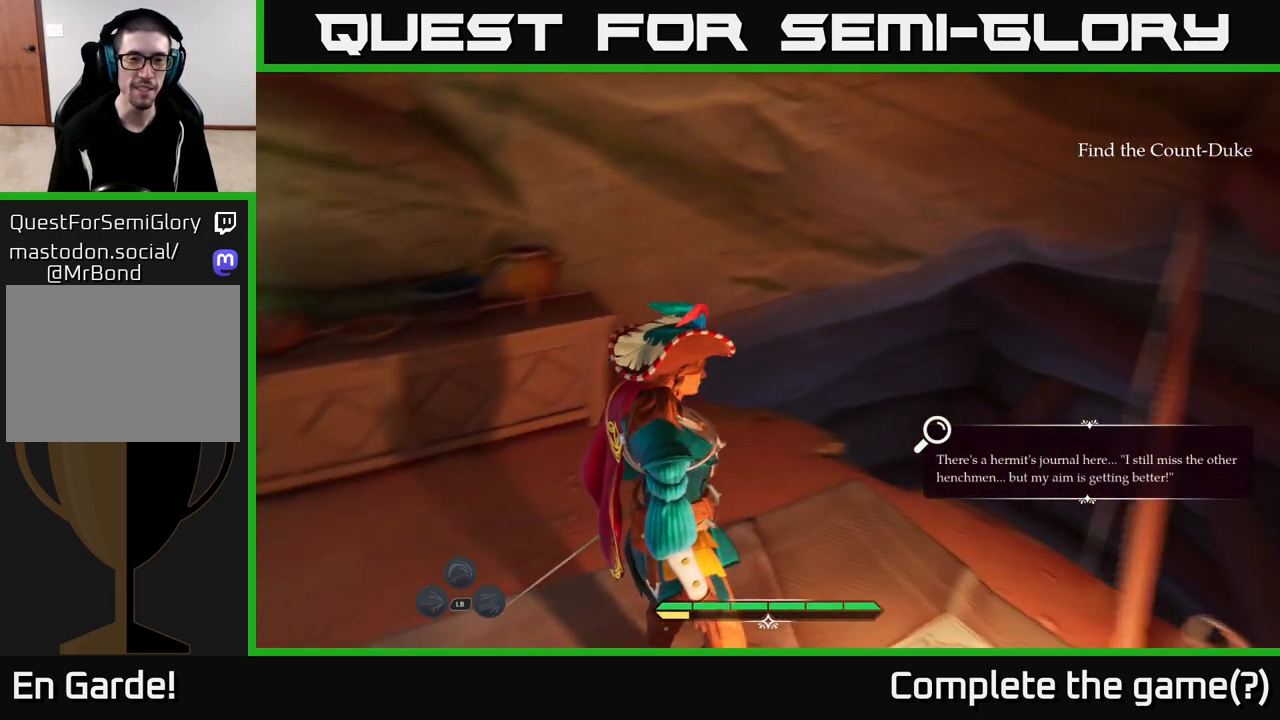
{"buttons": [], "left_stick": "center", "right_stick": "right", "events": [[83, "right_stick", "right"]]}
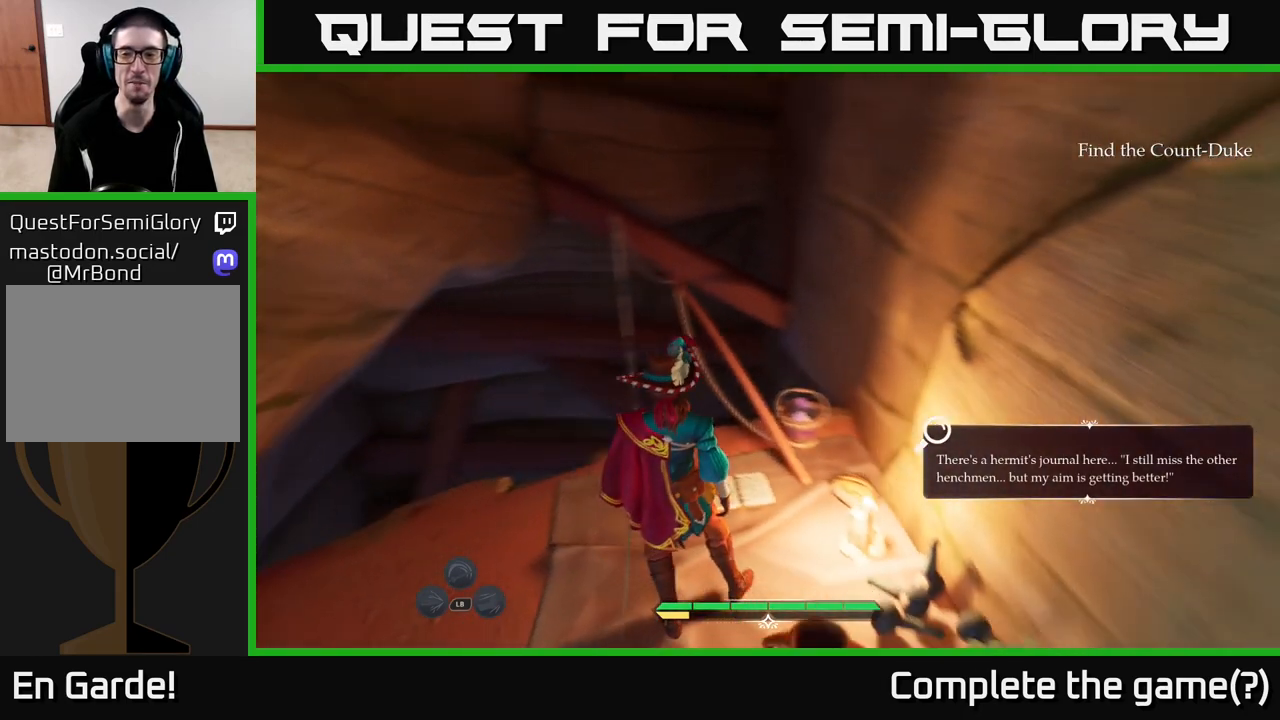
{"buttons": [], "left_stick": "center", "right_stick": "center", "events": [[33, "left_stick", "left"], [217, "right_stick", "down"], [350, "left_stick", "center"], [483, "right_stick", "center"]]}
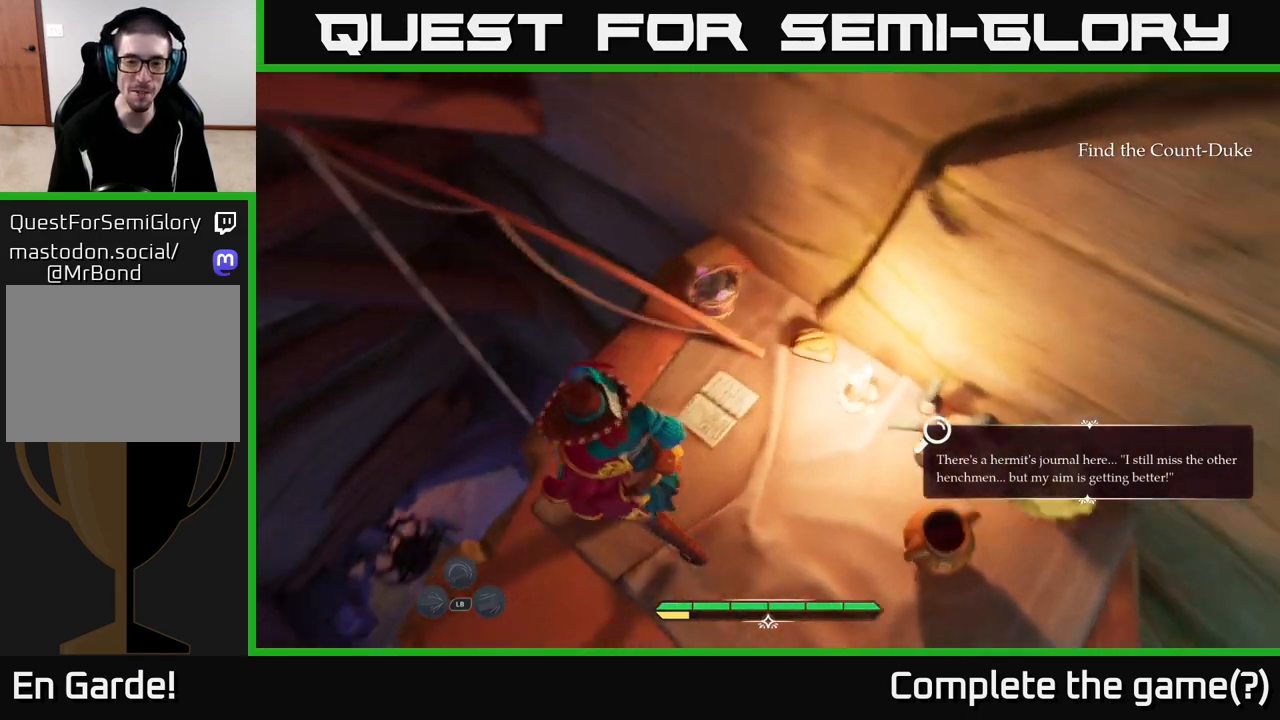
{"buttons": [], "left_stick": "center", "right_stick": "down", "events": [[150, "right_stick", "down"]]}
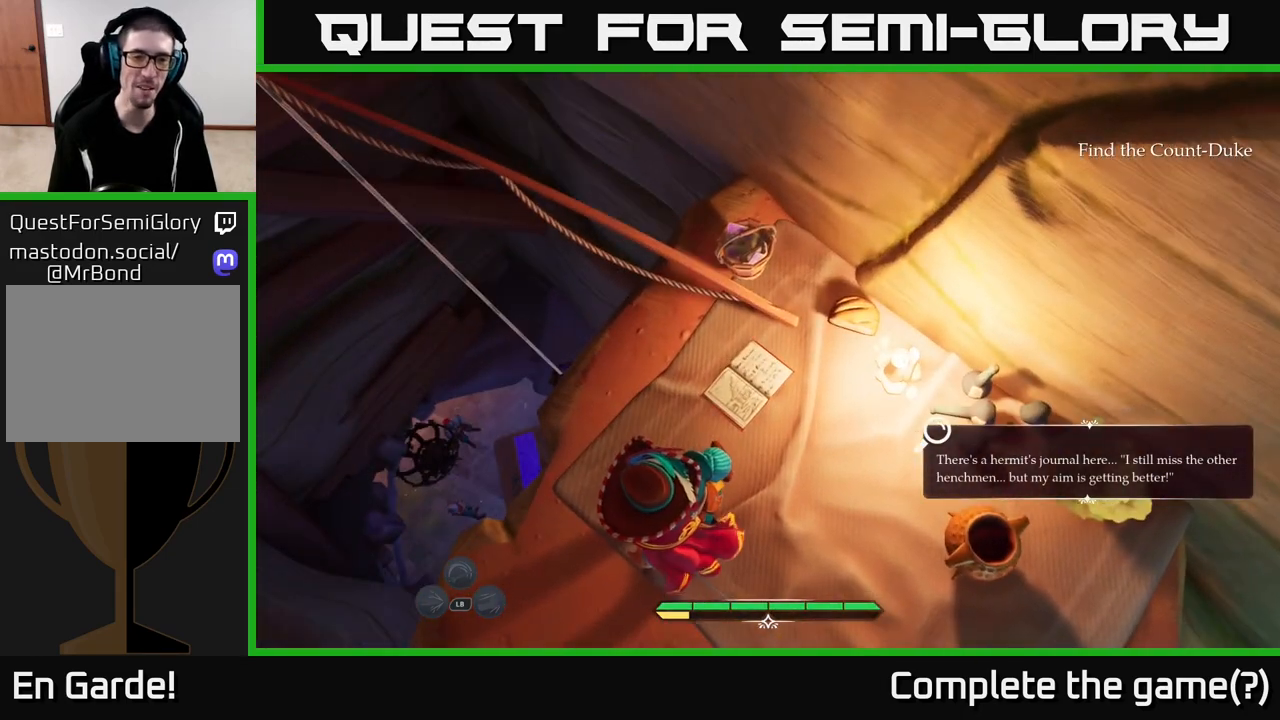
{"buttons": [], "left_stick": "left", "right_stick": "right", "events": [[33, "right_stick", "left"], [133, "right_stick", "center"], [217, "left_stick", "left"], [333, "left_stick", "center"], [433, "left_stick", "left"], [500, "right_stick", "right"]]}
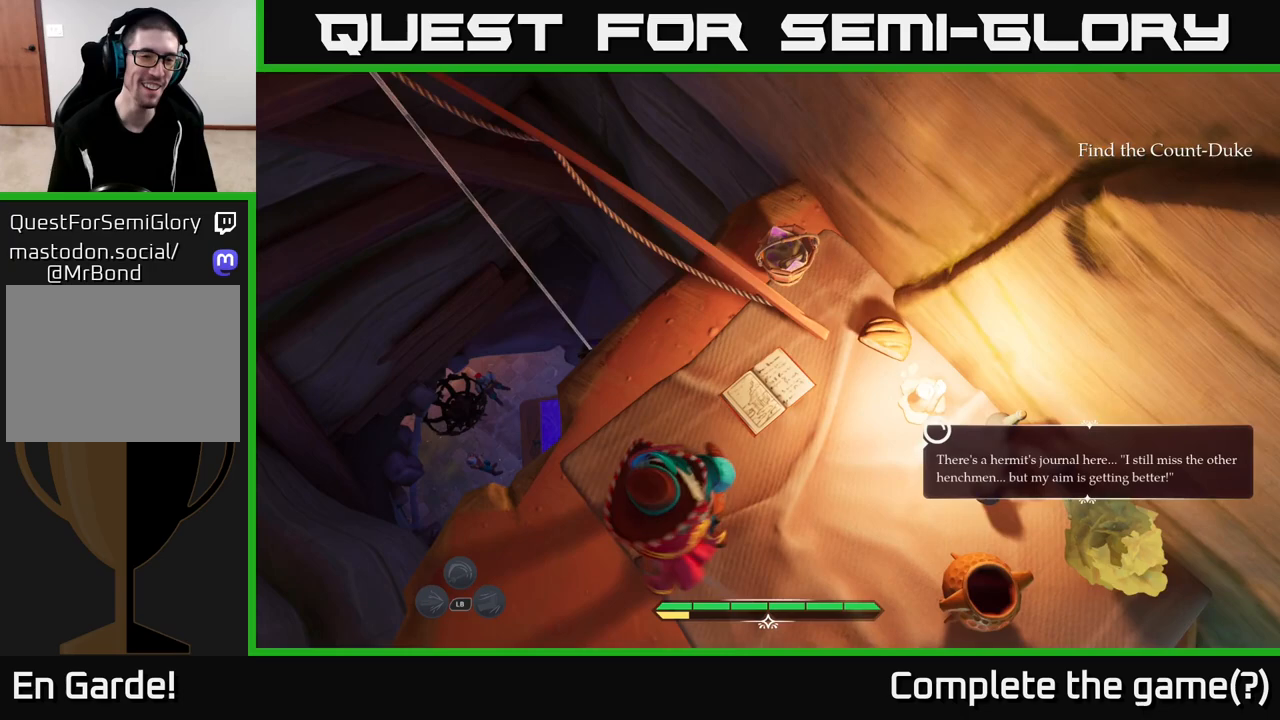
{"buttons": [], "left_stick": "center", "right_stick": "down-right", "events": [[83, "left_stick", "center"], [150, "right_stick", "down-right"]]}
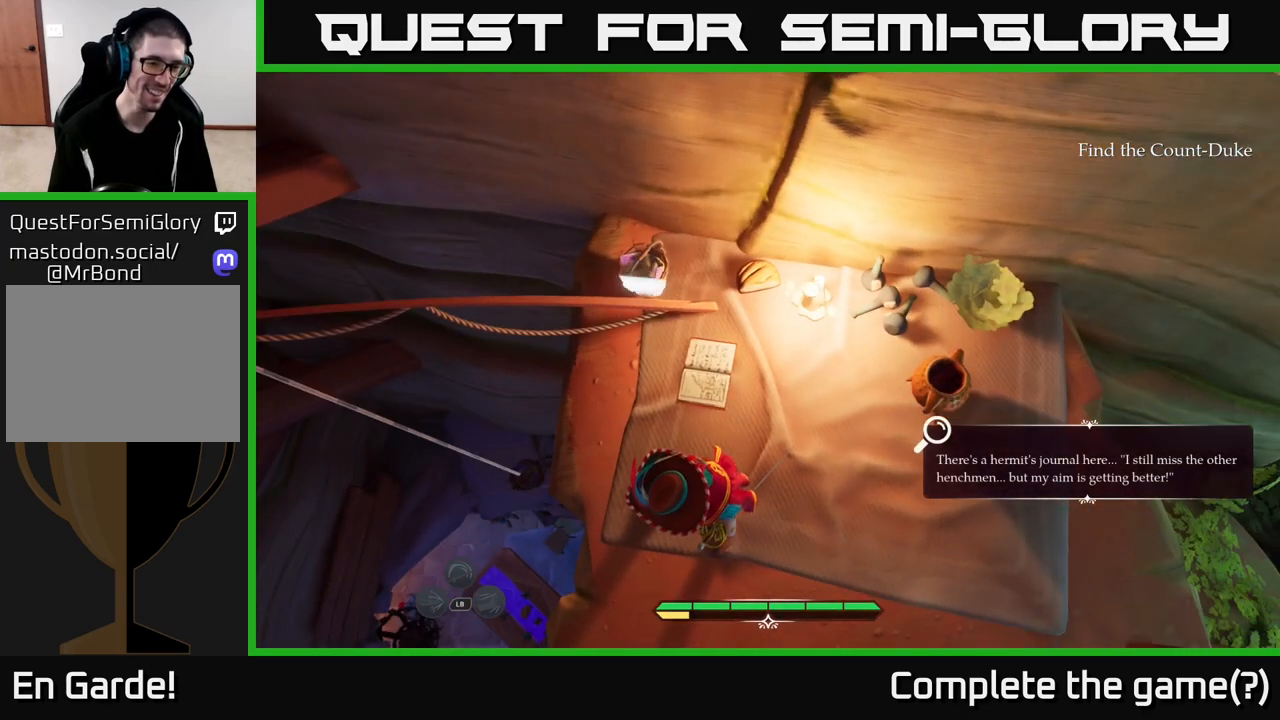
{"buttons": [], "left_stick": "center", "right_stick": "center", "events": [[67, "right_stick", "center"]]}
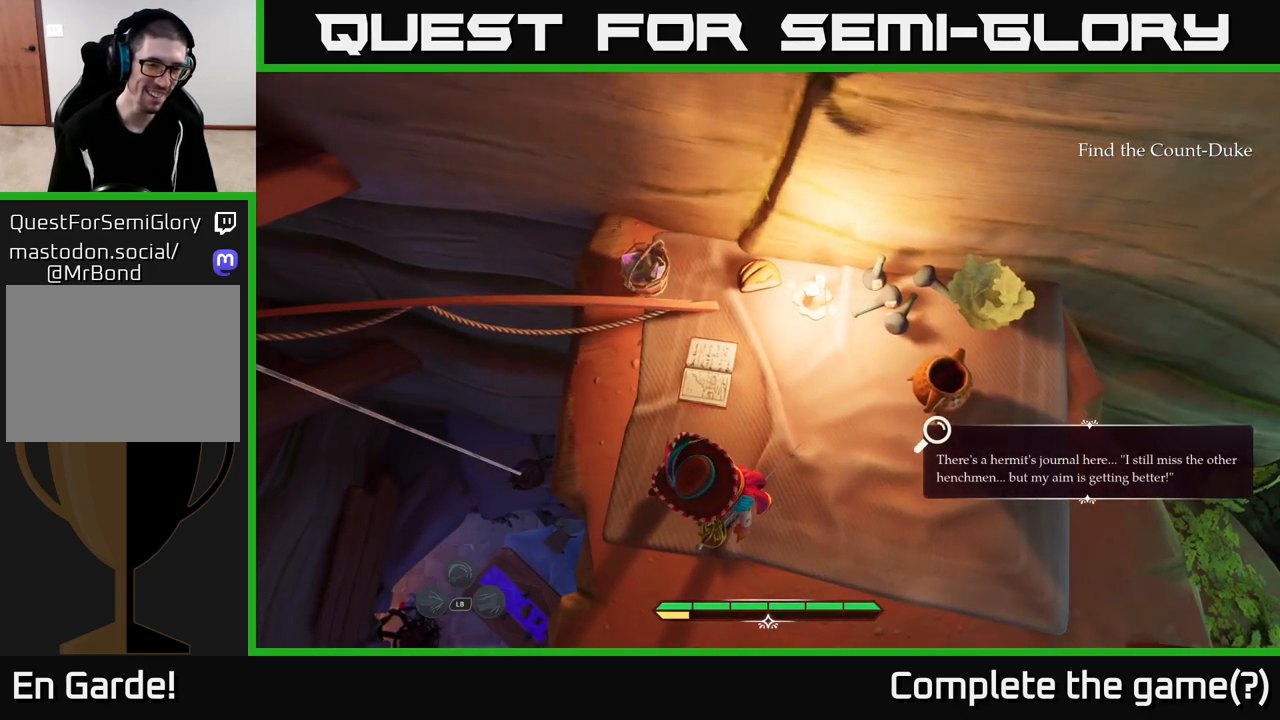
{"buttons": [], "left_stick": "center", "right_stick": "up-right", "events": [[333, "right_stick", "right"], [483, "right_stick", "up-right"]]}
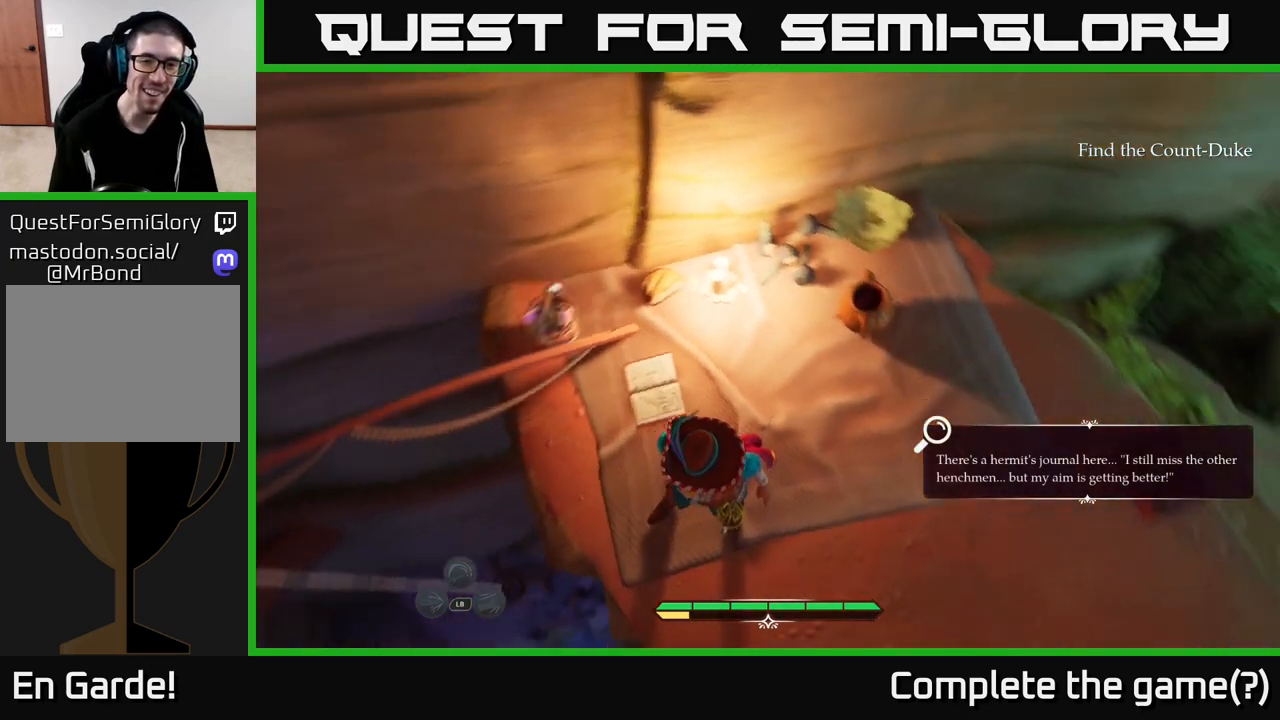
{"buttons": [], "left_stick": "center", "right_stick": "up-left", "events": [[117, "right_stick", "center"], [200, "right_stick", "left"], [417, "right_stick", "up-left"]]}
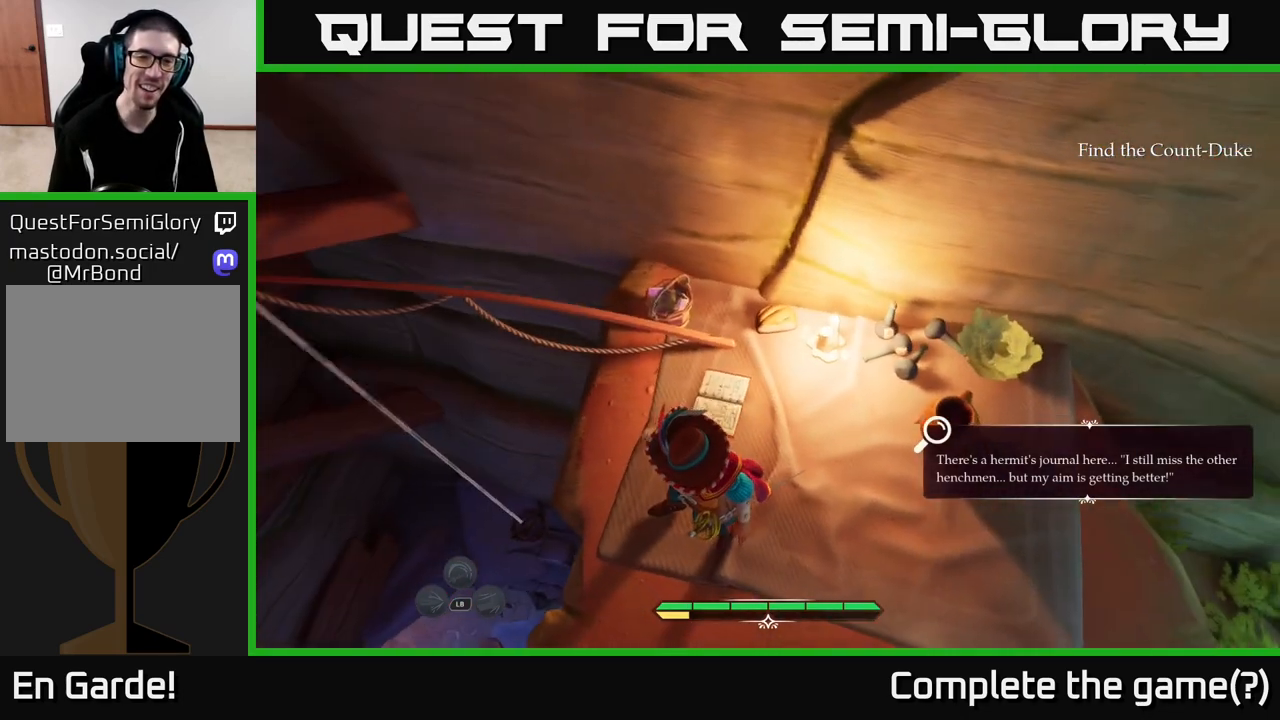
{"buttons": [], "left_stick": "center", "right_stick": "center", "events": [[50, "right_stick", "center"]]}
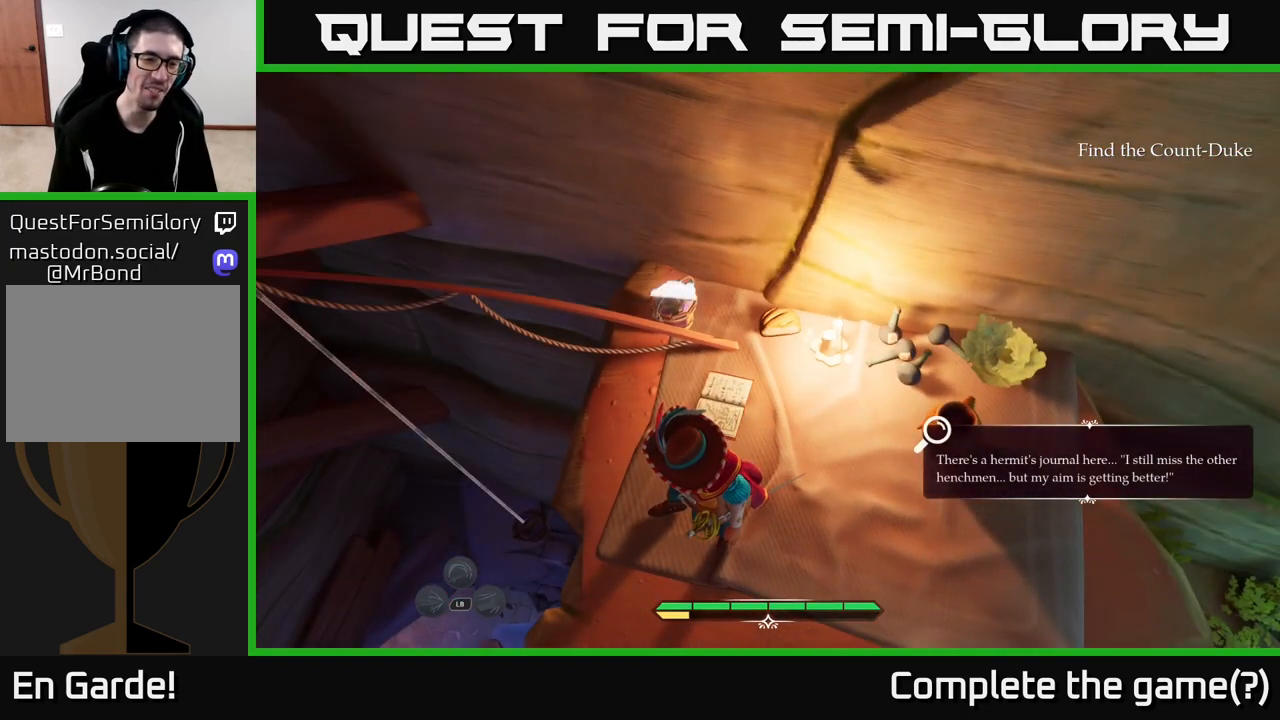
{"buttons": [], "left_stick": "center", "right_stick": "center", "events": []}
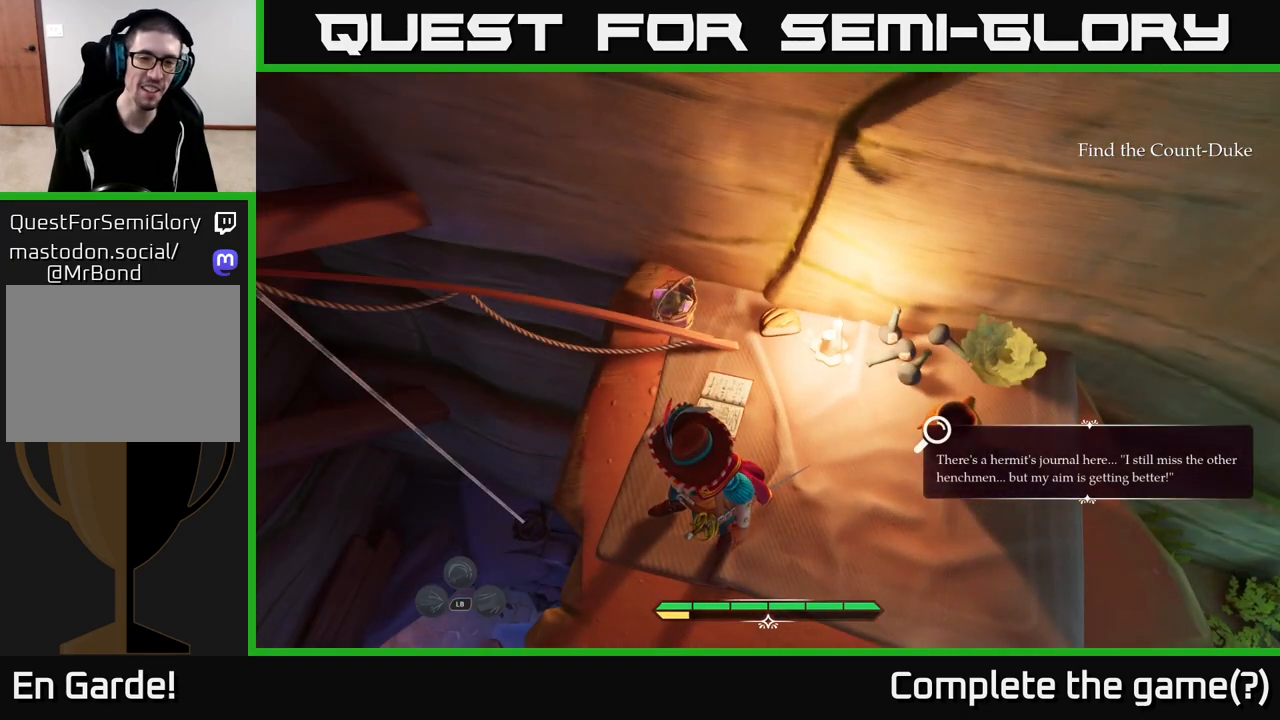
{"buttons": [], "left_stick": "center", "right_stick": "center", "events": [[183, "right_stick", "right"], [433, "right_stick", "center"]]}
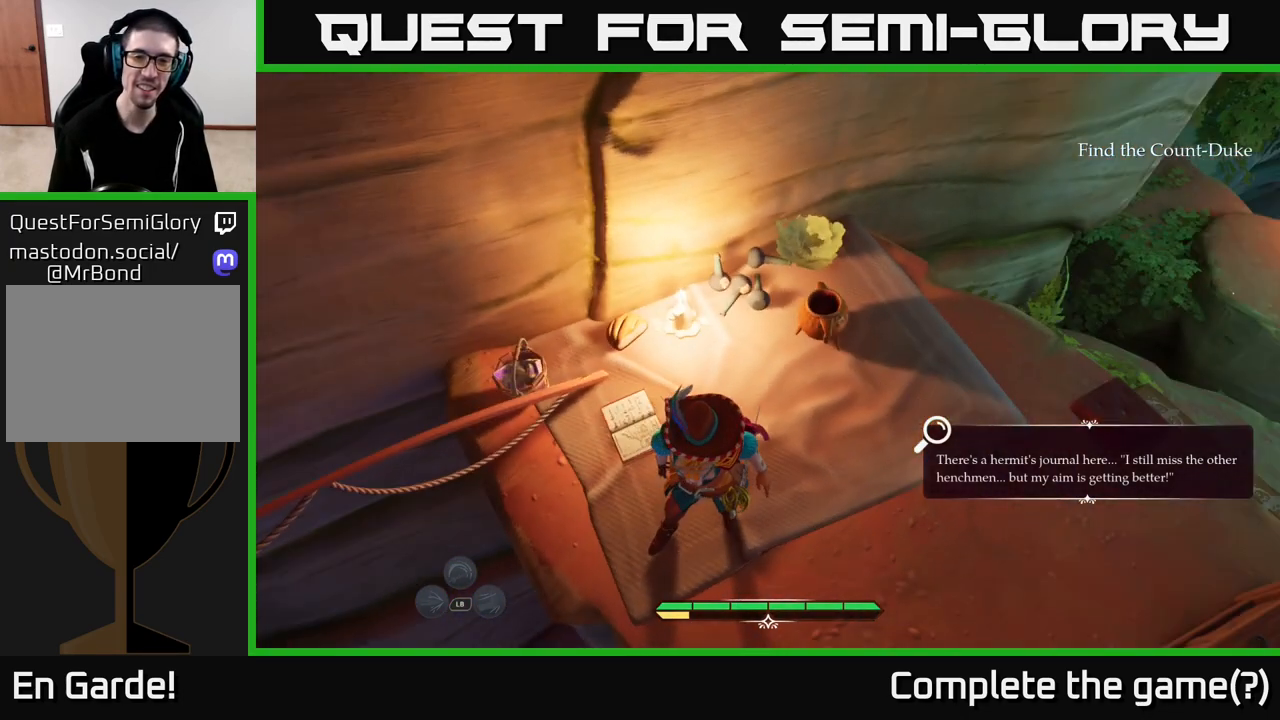
{"buttons": [], "left_stick": "center", "right_stick": "center", "events": [[167, "right_stick", "left"], [250, "left_stick", "up"], [367, "right_stick", "center"], [467, "left_stick", "center"]]}
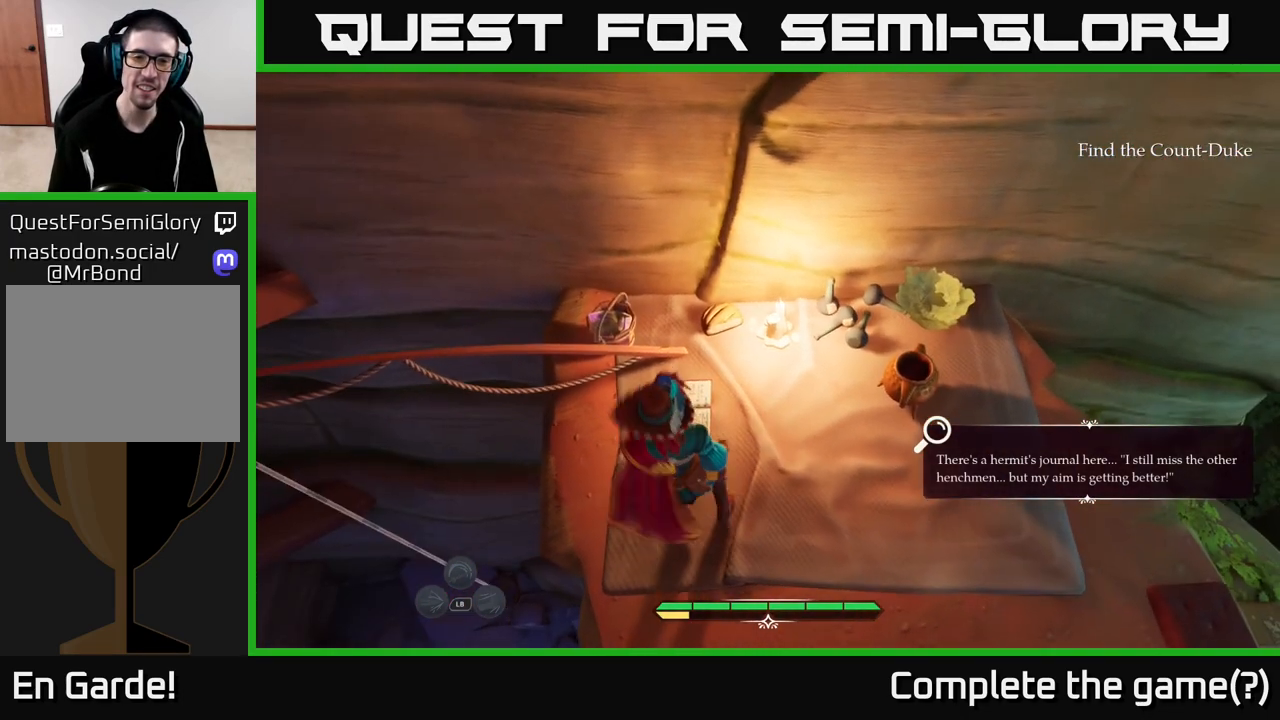
{"buttons": [], "left_stick": "up-right", "right_stick": "down-left", "events": [[333, "left_stick", "up"], [333, "right_stick", "left"], [400, "right_stick", "down-left"], [417, "left_stick", "up-right"]]}
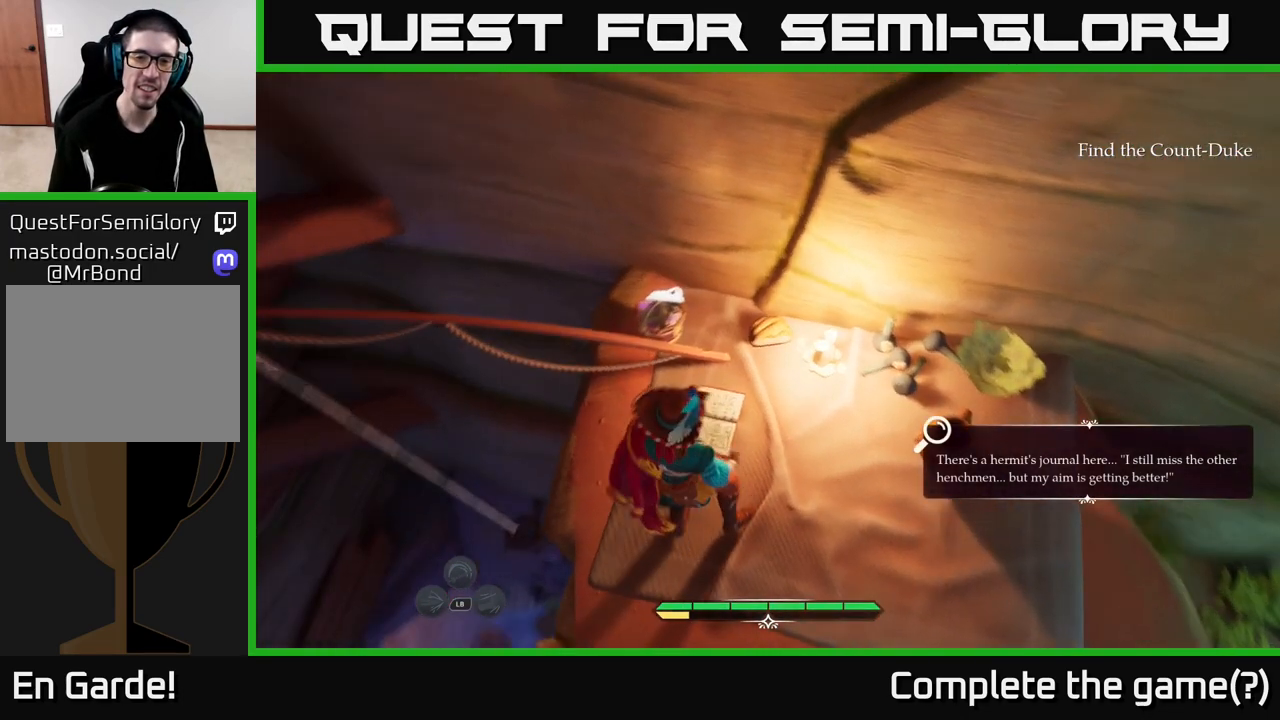
{"buttons": ["R1"], "left_stick": "center", "right_stick": "center", "events": [[250, "right_stick", "center"], [333, "left_stick", "up"], [483, "R1", "down"], [483, "left_stick", "center"]]}
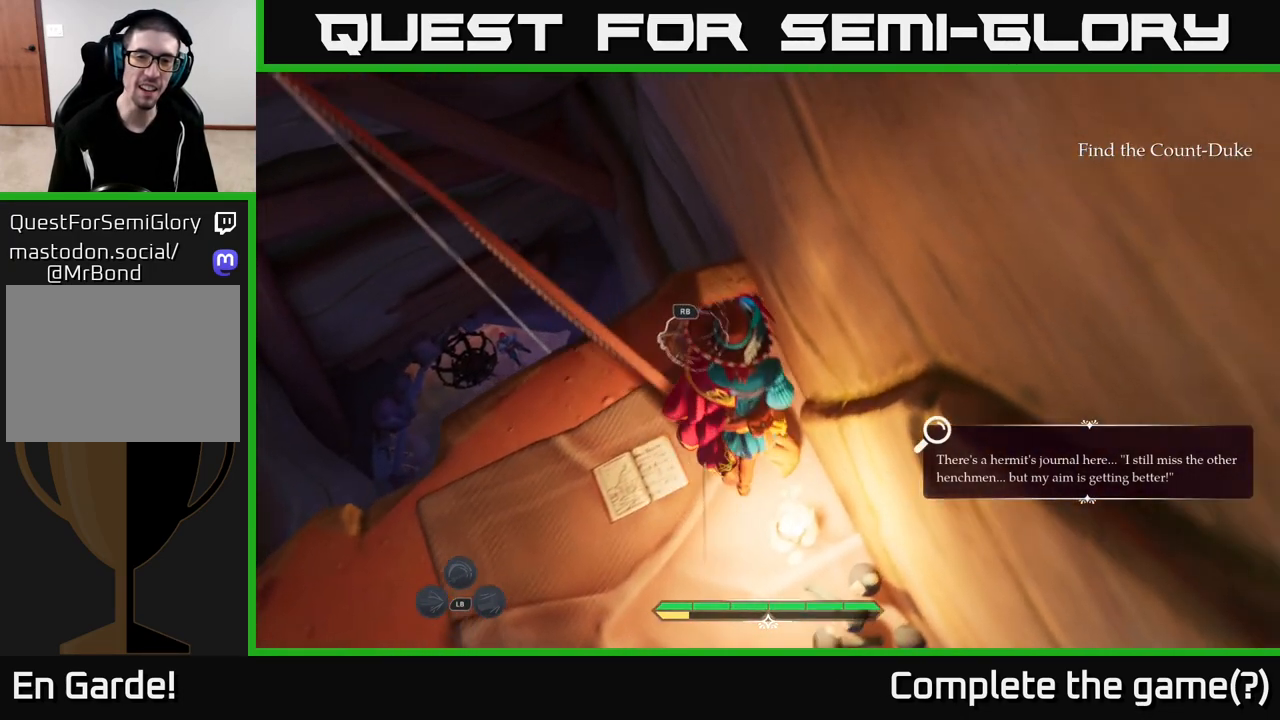
{"buttons": [], "left_stick": "center", "right_stick": "left", "events": [[100, "R1", "up"], [283, "right_stick", "left"]]}
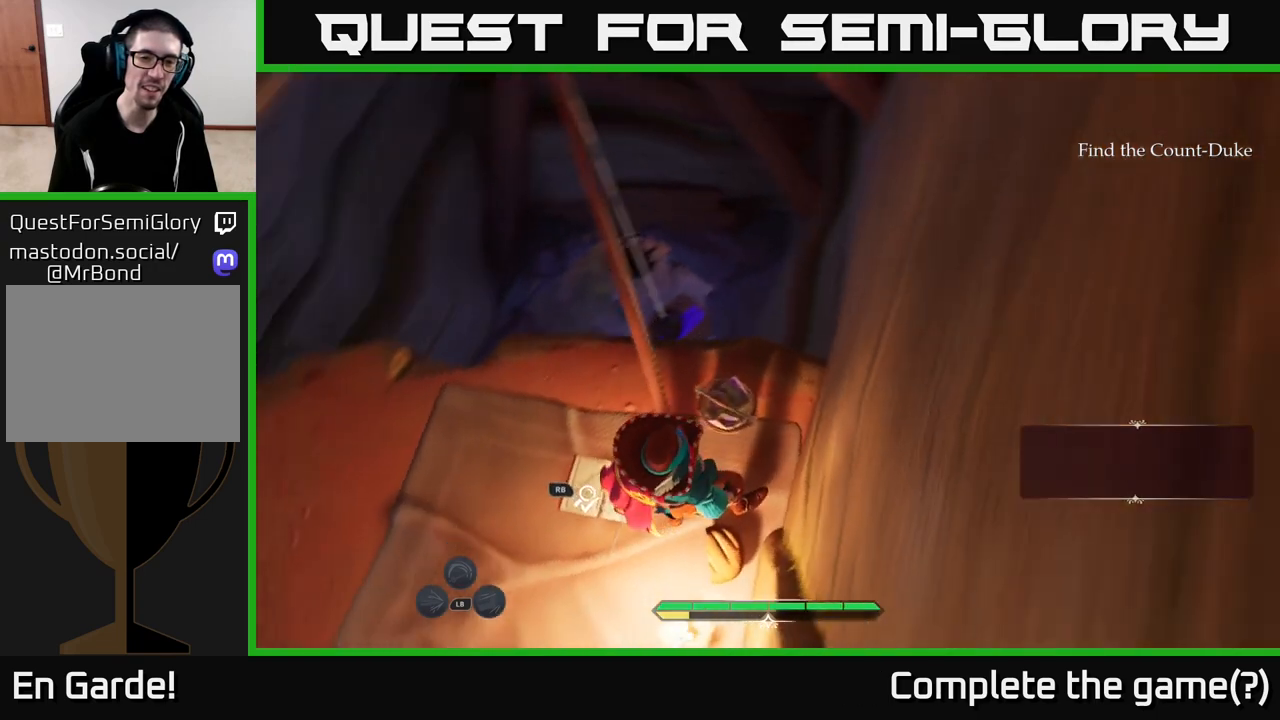
{"buttons": [], "left_stick": "center", "right_stick": "center", "events": [[17, "right_stick", "center"], [83, "left_stick", "left"], [400, "left_stick", "center"]]}
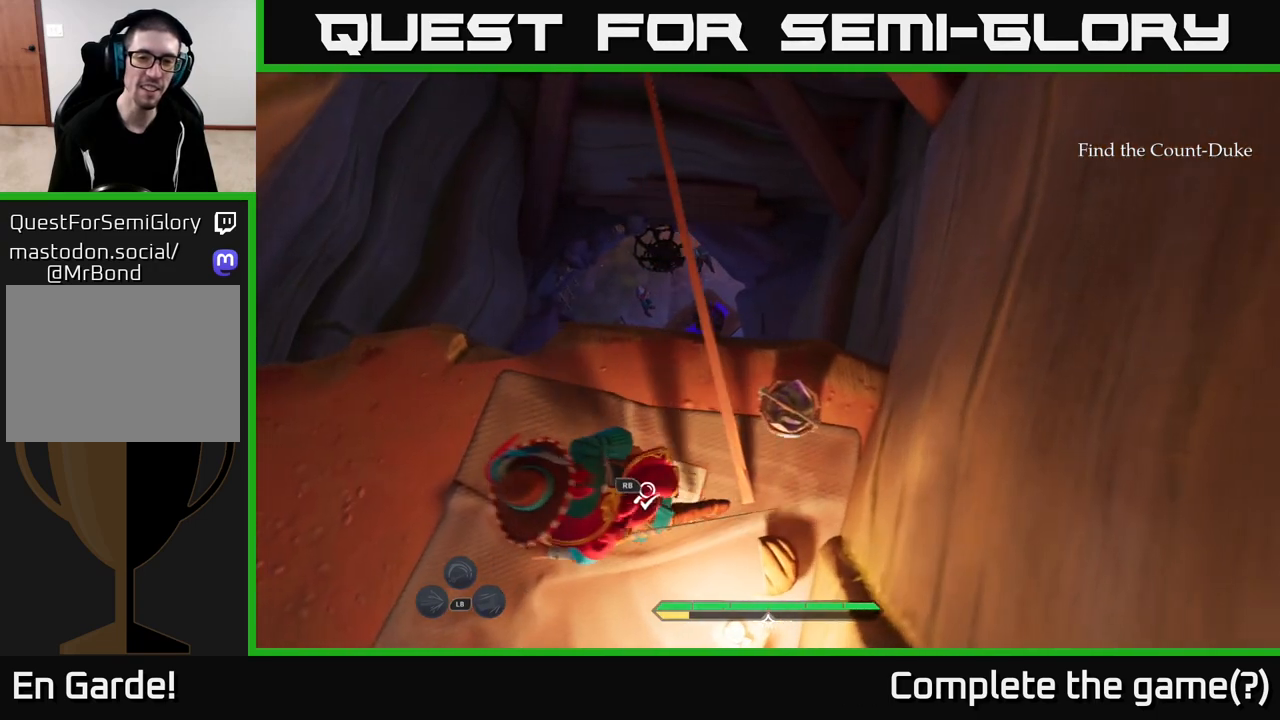
{"buttons": [], "left_stick": "right", "right_stick": "center", "events": [[283, "left_stick", "down-right"], [350, "left_stick", "right"]]}
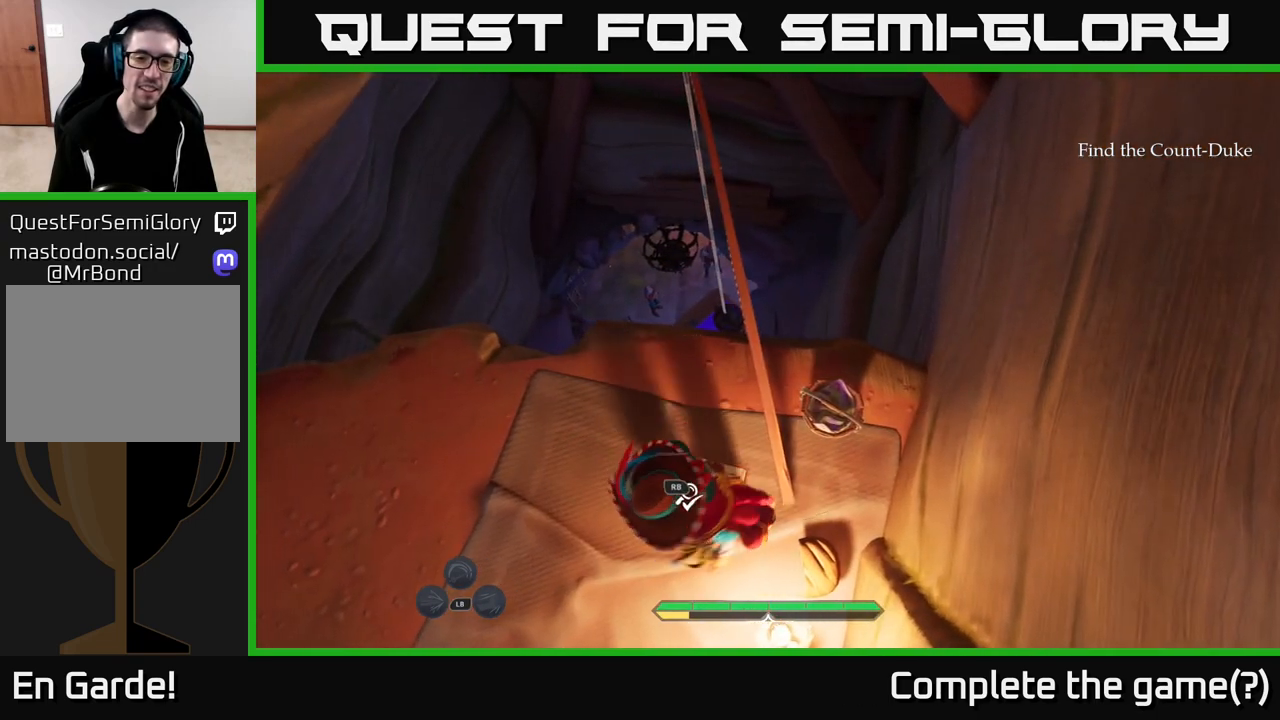
{"buttons": [], "left_stick": "center", "right_stick": "center", "events": [[400, "left_stick", "center"]]}
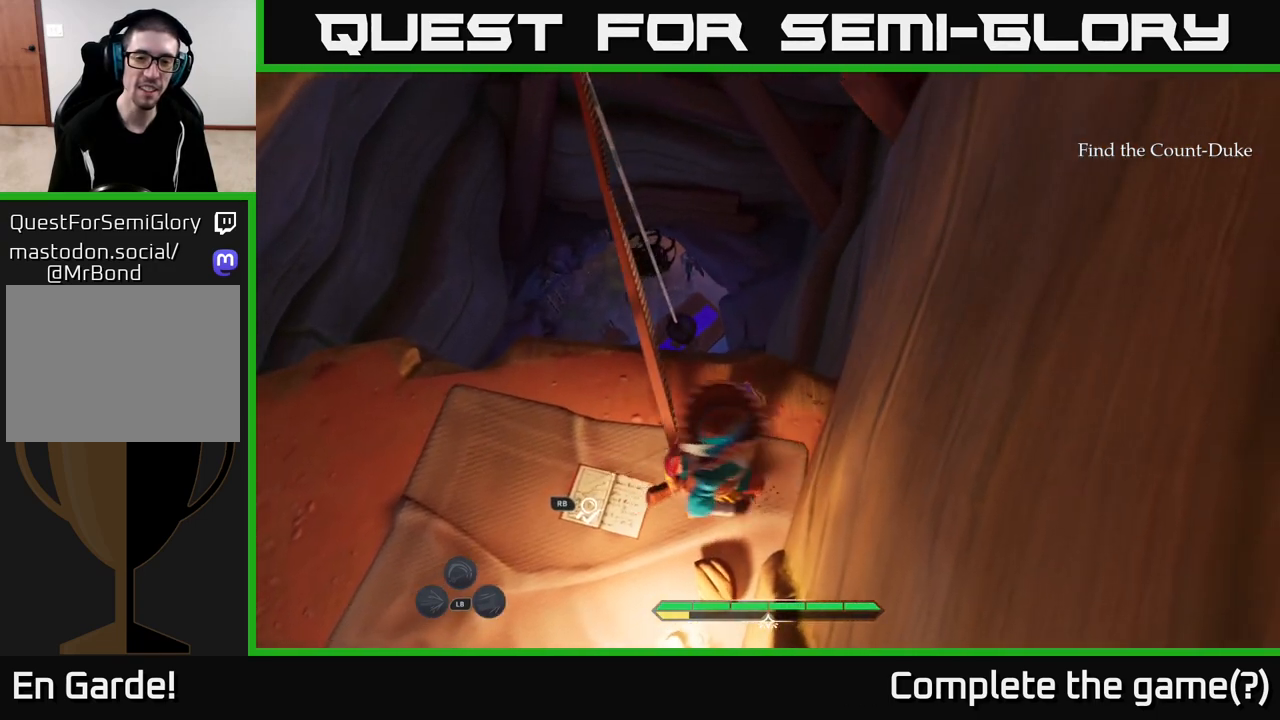
{"buttons": ["R1"], "left_stick": "center", "right_stick": "center", "events": [[417, "R1", "down"]]}
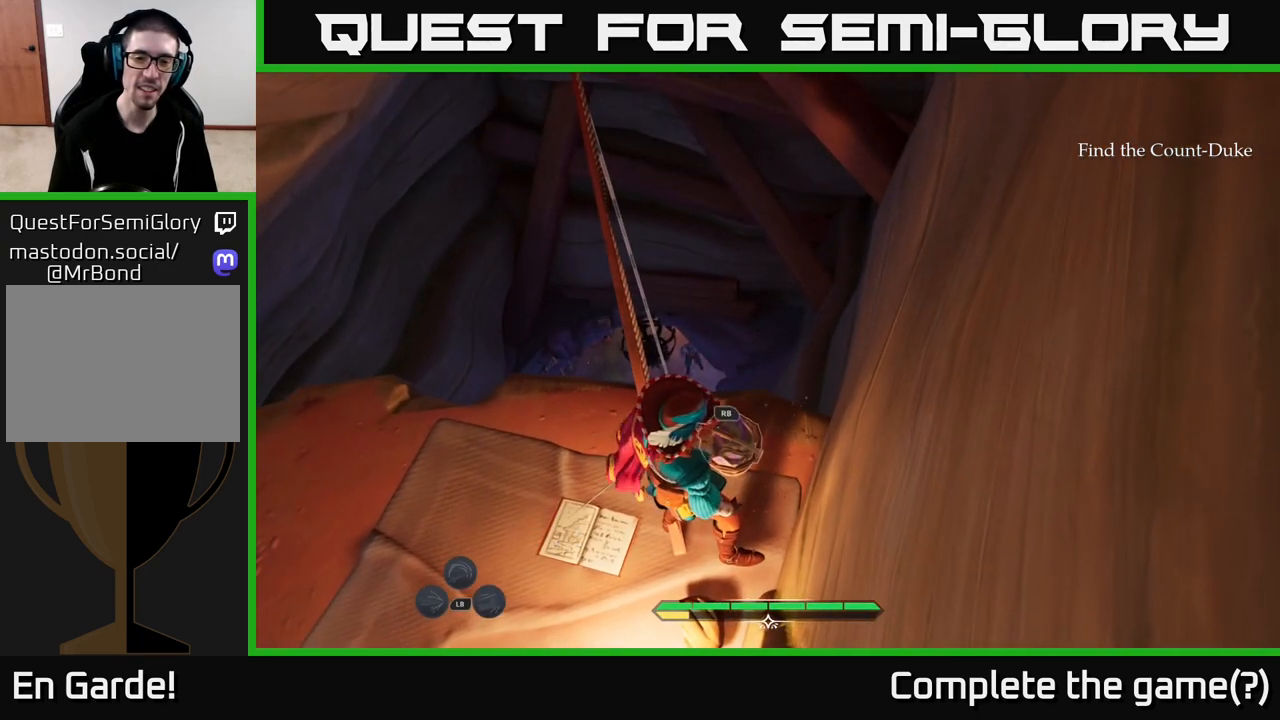
{"buttons": ["R1"], "left_stick": "center", "right_stick": "center", "events": [[33, "R1", "up"], [283, "left_stick", "up"], [367, "left_stick", "center"], [400, "R1", "down"]]}
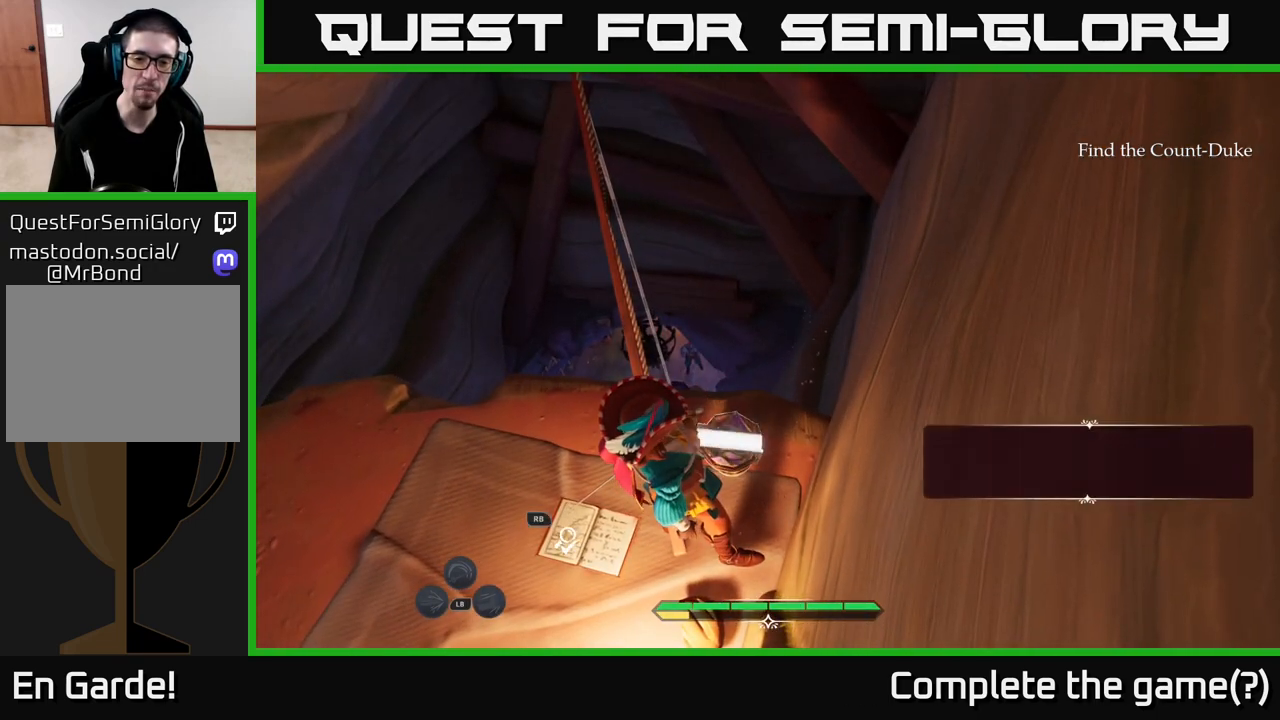
{"buttons": [], "left_stick": "center", "right_stick": "center", "events": [[17, "R1", "up"]]}
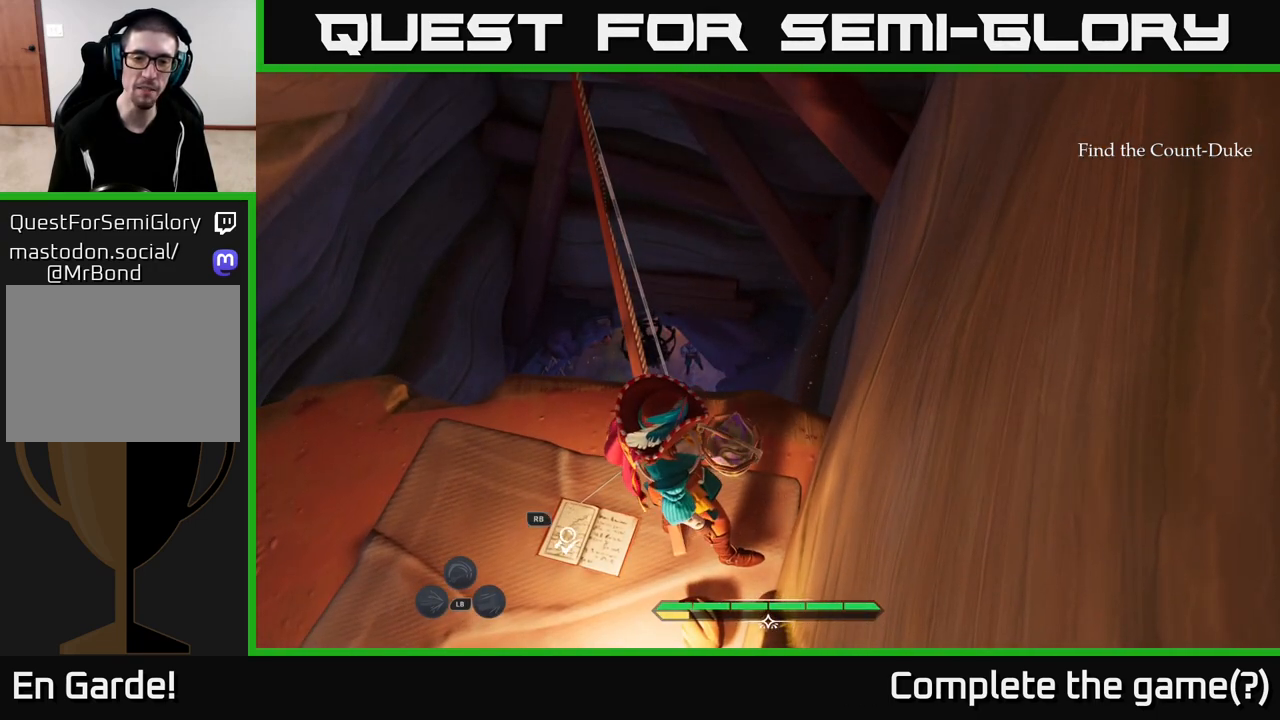
{"buttons": [], "left_stick": "center", "right_stick": "center", "events": [[100, "left_stick", "up"], [167, "left_stick", "center"]]}
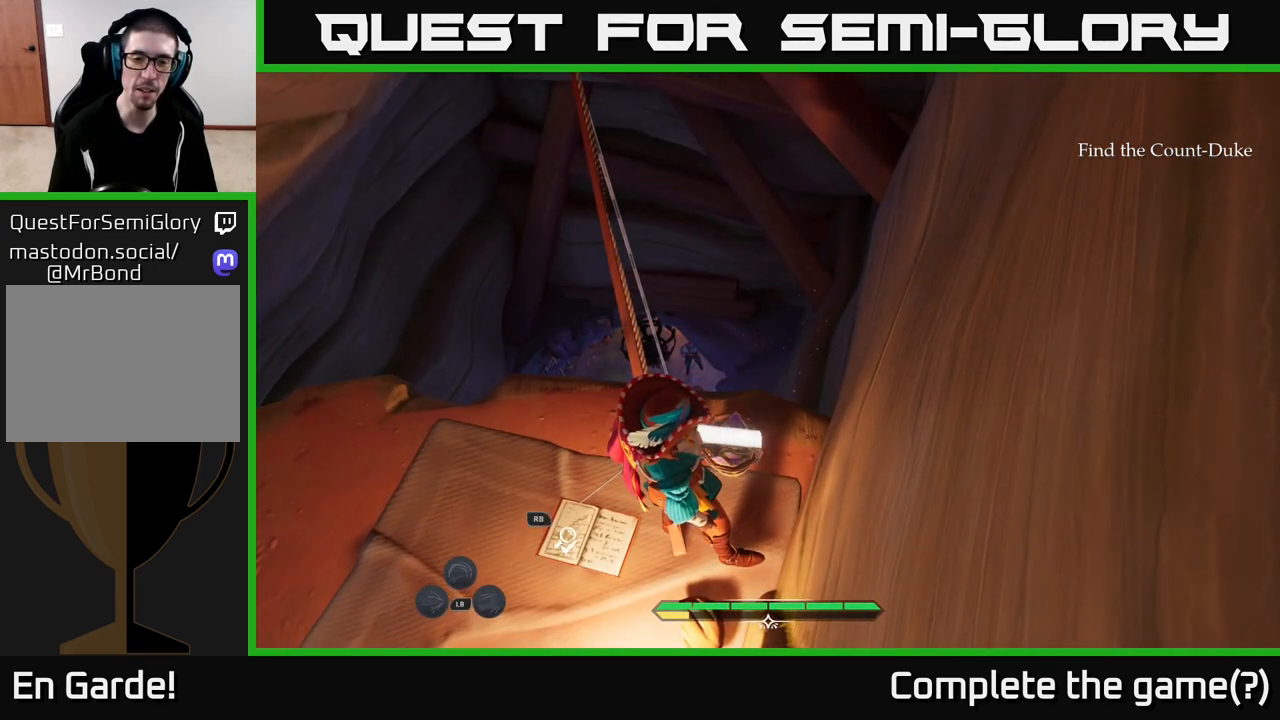
{"buttons": [], "left_stick": "center", "right_stick": "center", "events": [[150, "left_stick", "up"], [250, "left_stick", "center"]]}
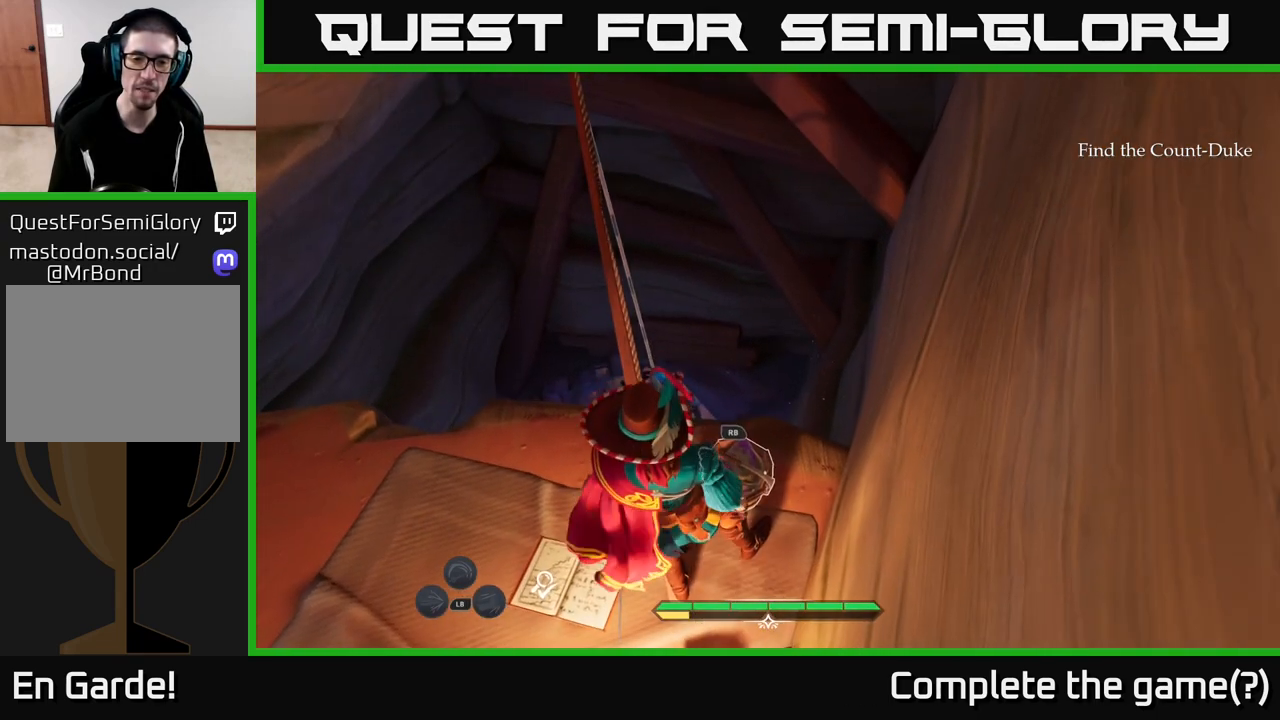
{"buttons": ["R1"], "left_stick": "center", "right_stick": "center", "events": [[467, "R1", "down"]]}
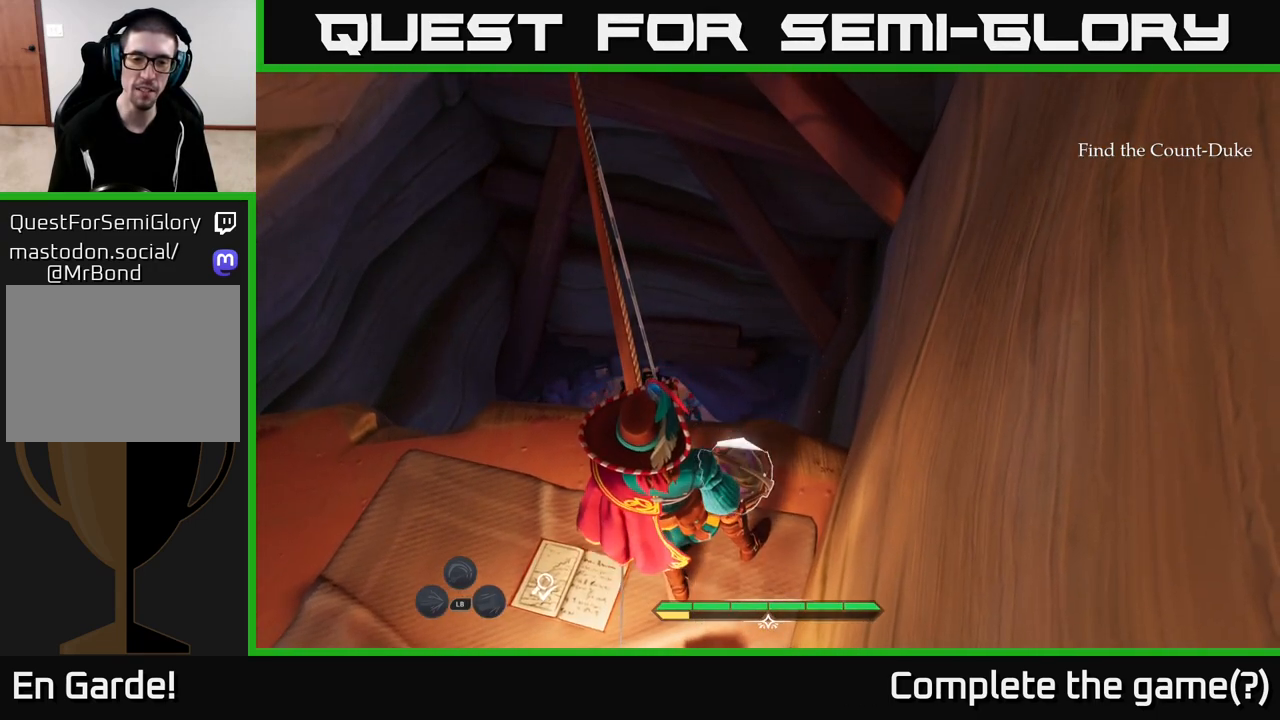
{"buttons": [], "left_stick": "center", "right_stick": "center", "events": [[67, "R1", "up"]]}
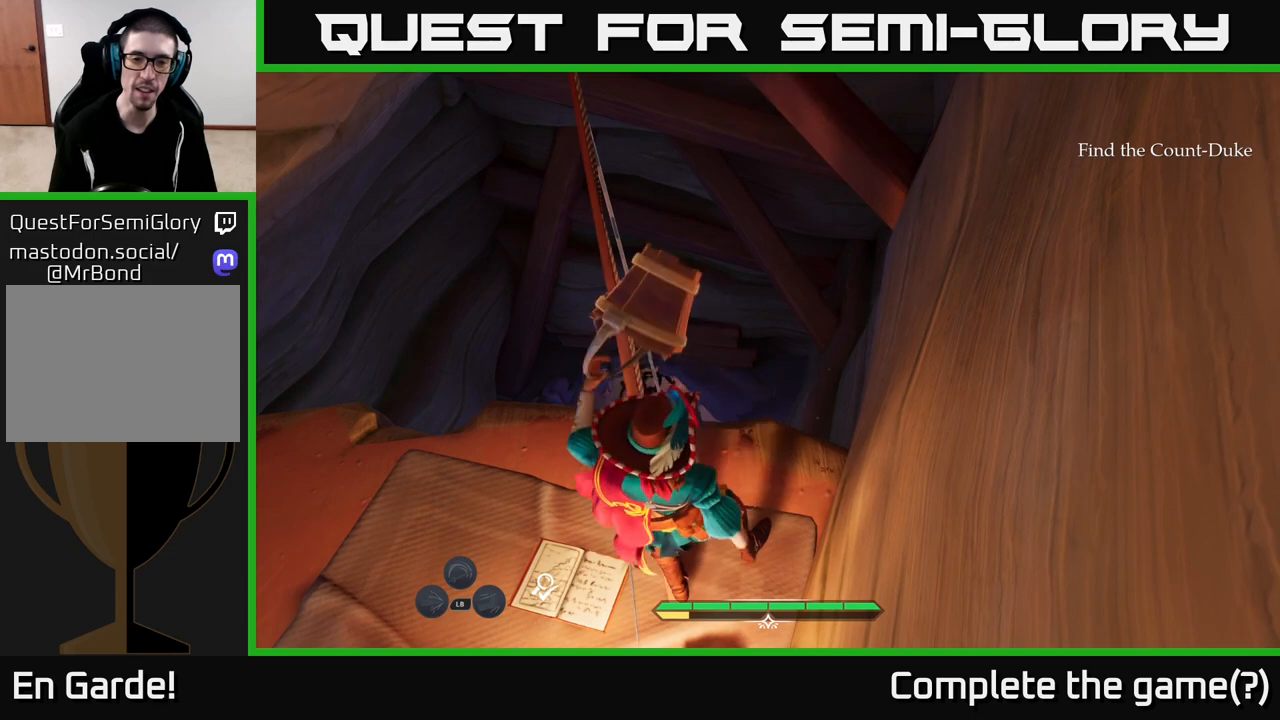
{"buttons": [], "left_stick": "left", "right_stick": "down", "events": [[83, "left_stick", "left"], [417, "right_stick", "down-right"], [467, "right_stick", "down"]]}
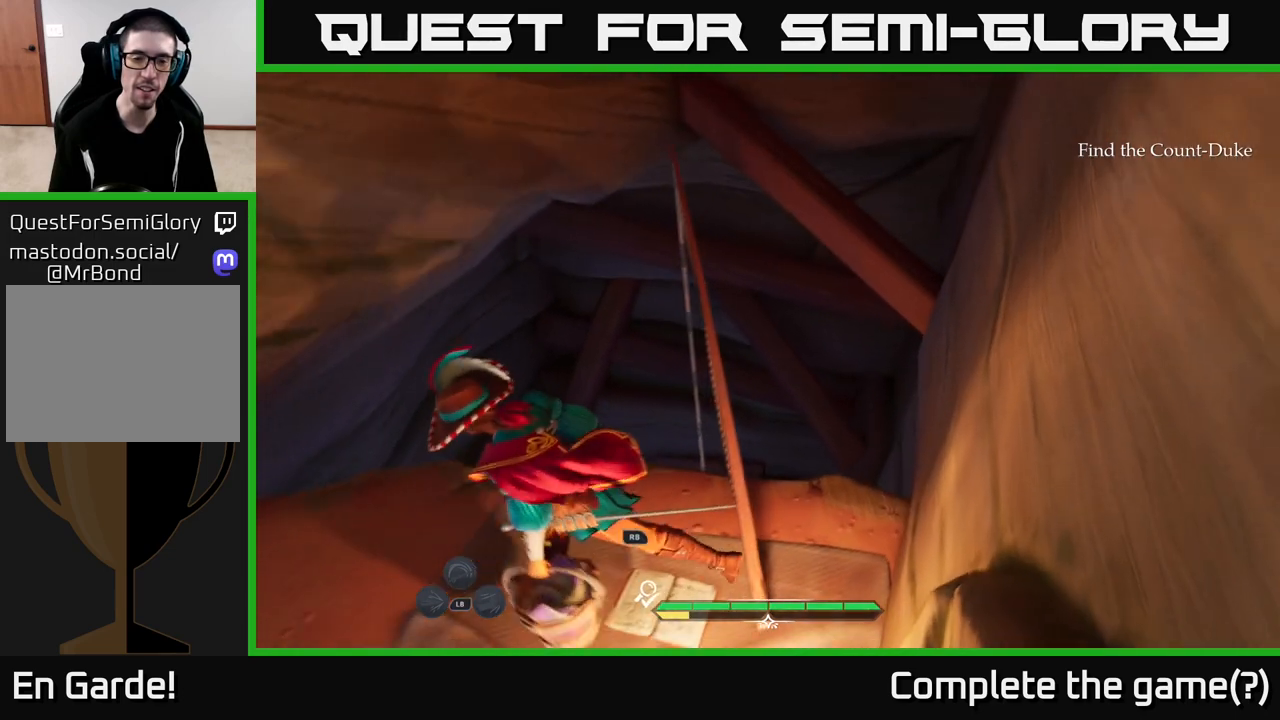
{"buttons": [], "left_stick": "center", "right_stick": "down", "events": [[17, "left_stick", "center"]]}